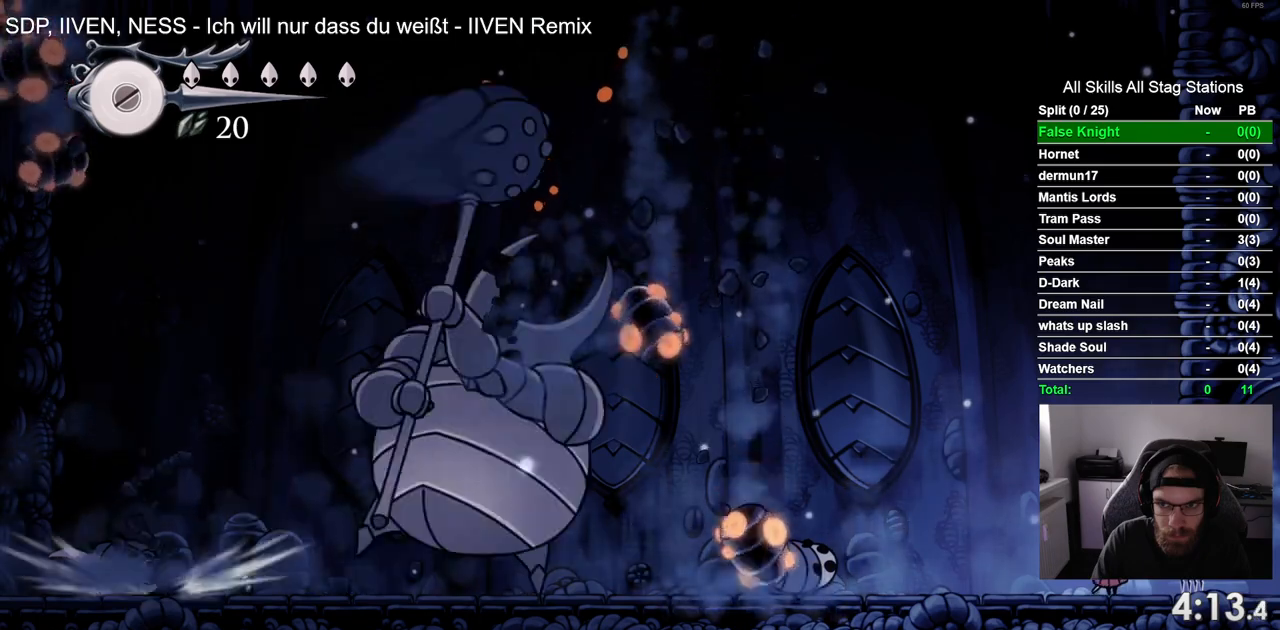
Gameplay with a controller (PlayStation layout); each line is a JSON object with the inputs held at the frame after it. "events" lists button and stick changes between this image and that frame as [ms after this image, input, new state], when the widget could be followed in between.
{"buttons": [], "left_stick": "center", "right_stick": "center", "events": []}
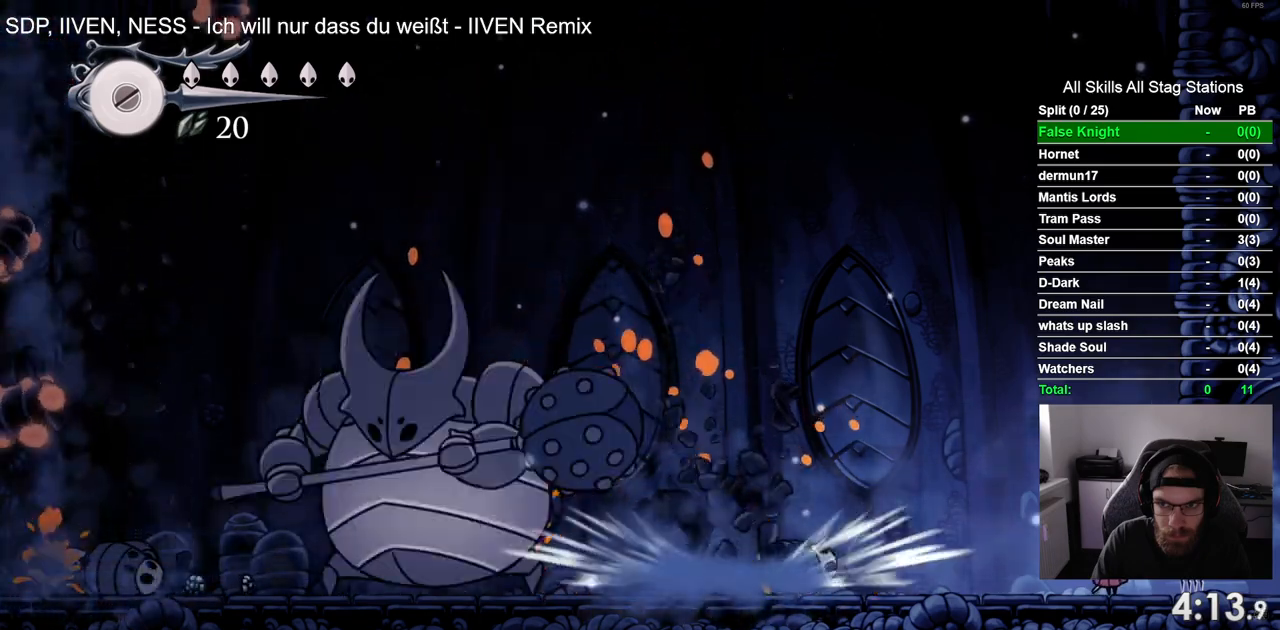
{"buttons": ["DPAD_LEFT"], "left_stick": "center", "right_stick": "center", "events": [[300, "DPAD_LEFT", "down"]]}
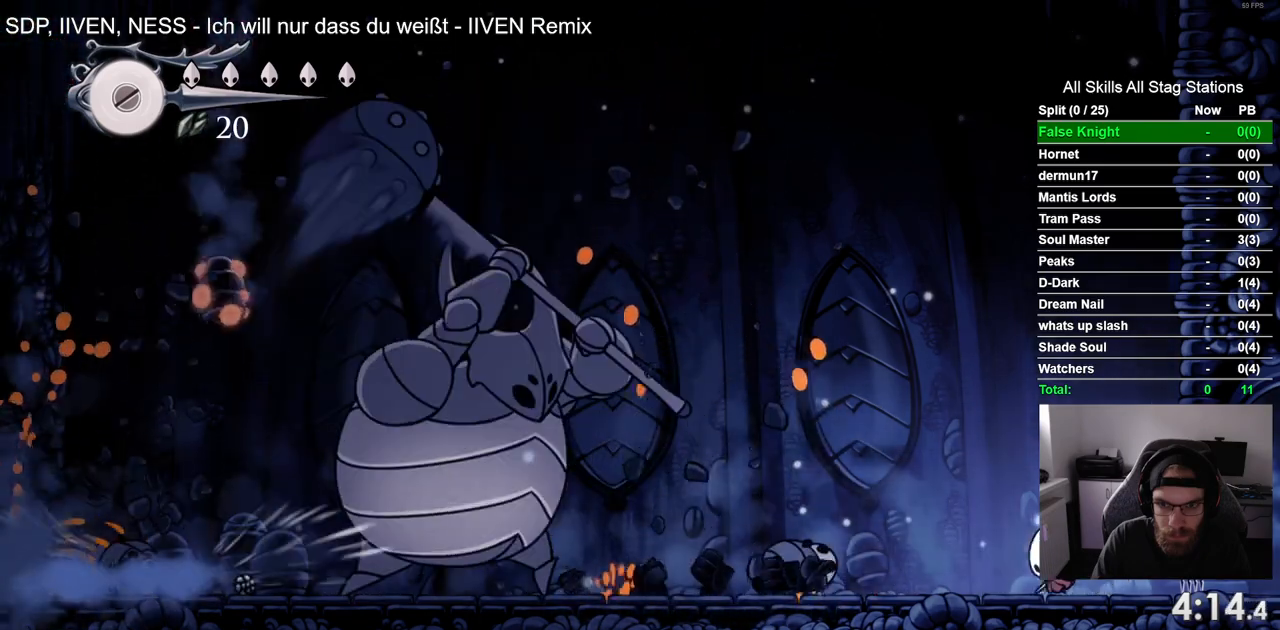
{"buttons": ["DPAD_LEFT"], "left_stick": "center", "right_stick": "center", "events": []}
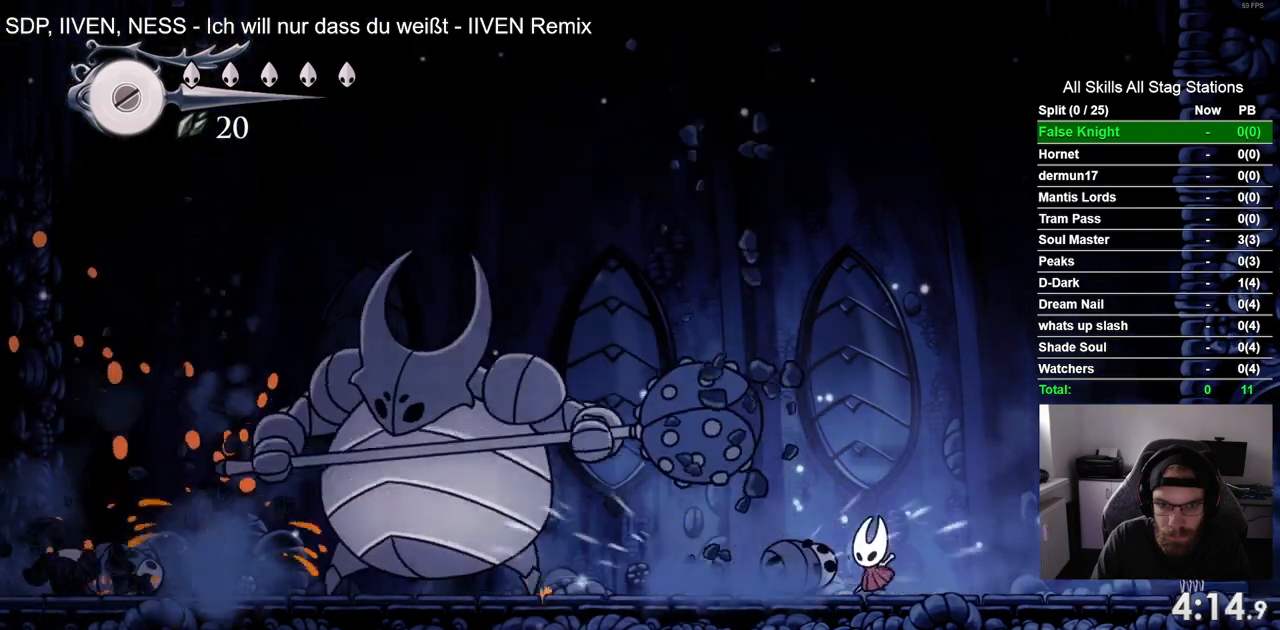
{"buttons": ["DPAD_LEFT"], "left_stick": "center", "right_stick": "center", "events": []}
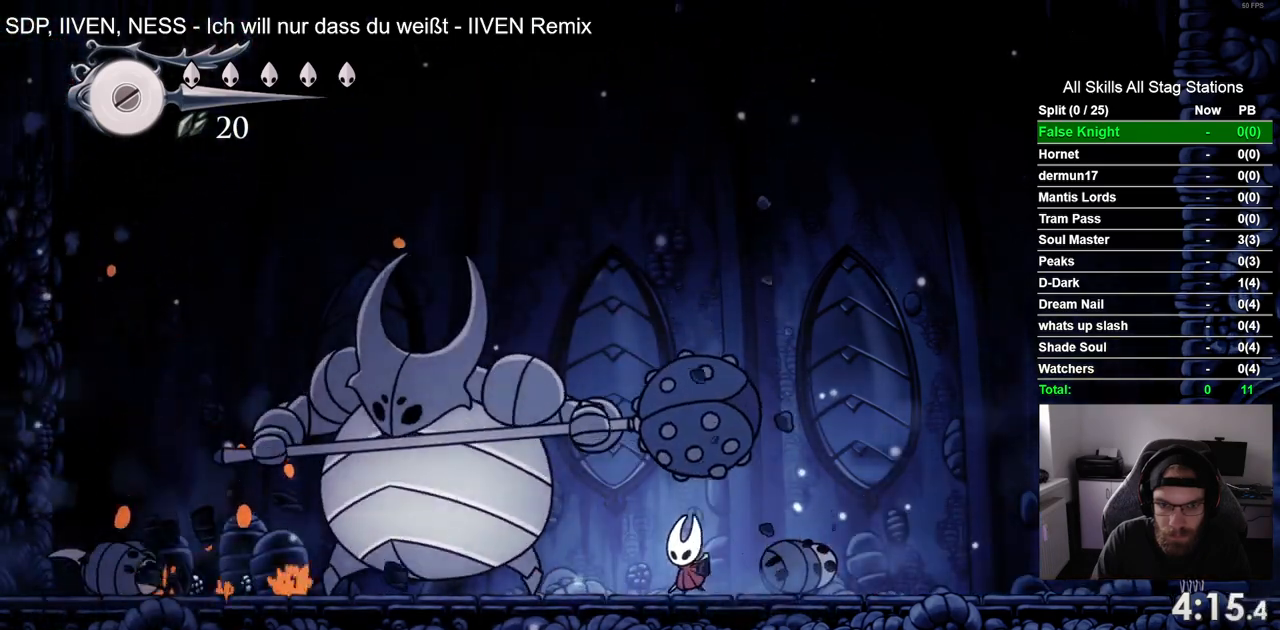
{"buttons": ["SQUARE"], "left_stick": "center", "right_stick": "center", "events": [[17, "SQUARE", "down"], [117, "DPAD_LEFT", "up"], [183, "SQUARE", "up"], [283, "DPAD_LEFT", "down"], [350, "SQUARE", "down"], [433, "DPAD_LEFT", "up"]]}
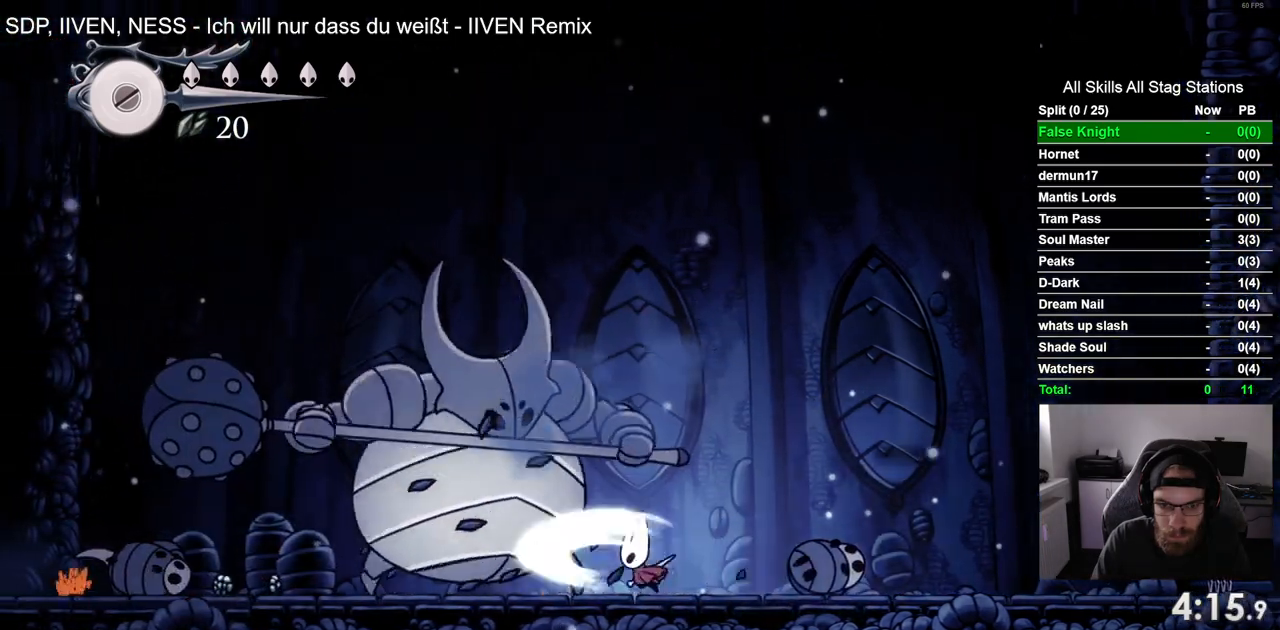
{"buttons": [], "left_stick": "center", "right_stick": "center", "events": [[17, "SQUARE", "up"], [233, "DPAD_LEFT", "down"], [250, "SQUARE", "down"], [333, "DPAD_LEFT", "up"], [467, "SQUARE", "up"]]}
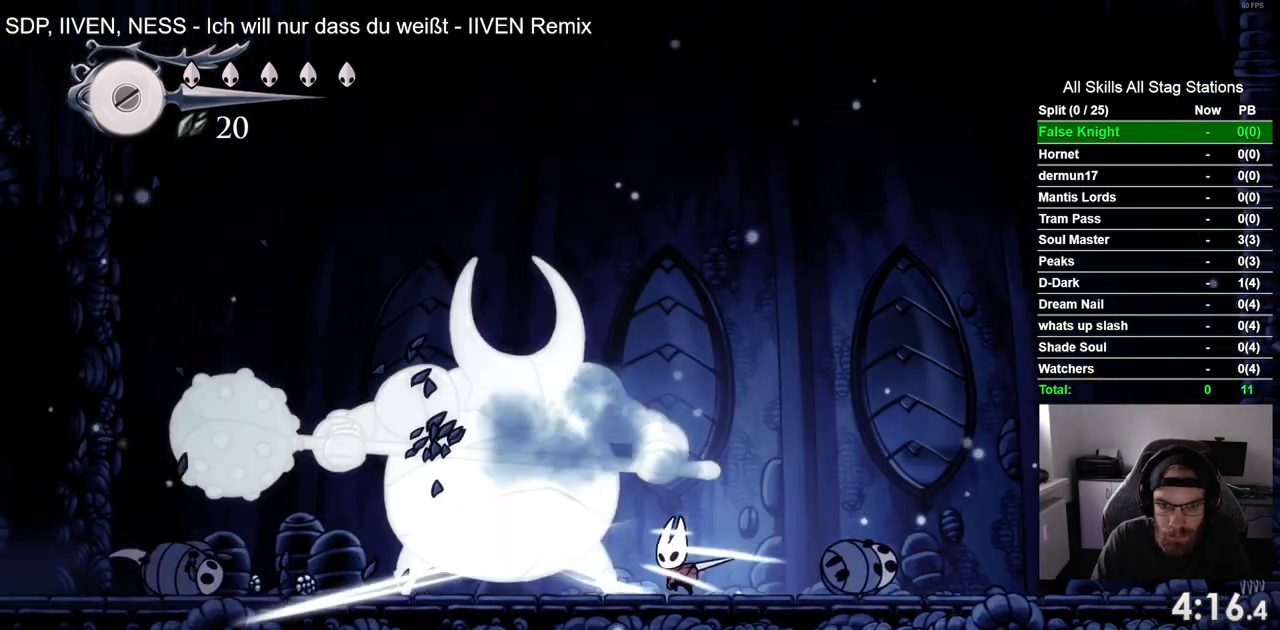
{"buttons": [], "left_stick": "center", "right_stick": "center", "events": [[150, "DPAD_LEFT", "down"], [217, "SQUARE", "down"], [283, "DPAD_LEFT", "up"], [400, "SQUARE", "up"]]}
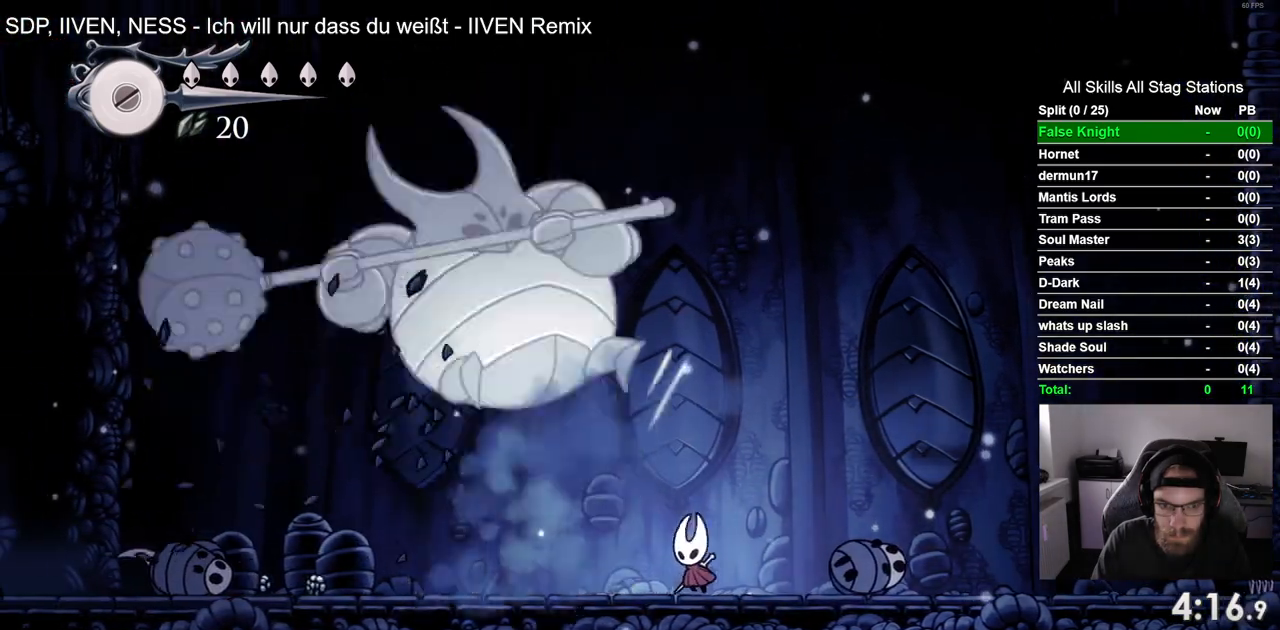
{"buttons": ["DPAD_LEFT"], "left_stick": "center", "right_stick": "center", "events": [[117, "DPAD_LEFT", "down"]]}
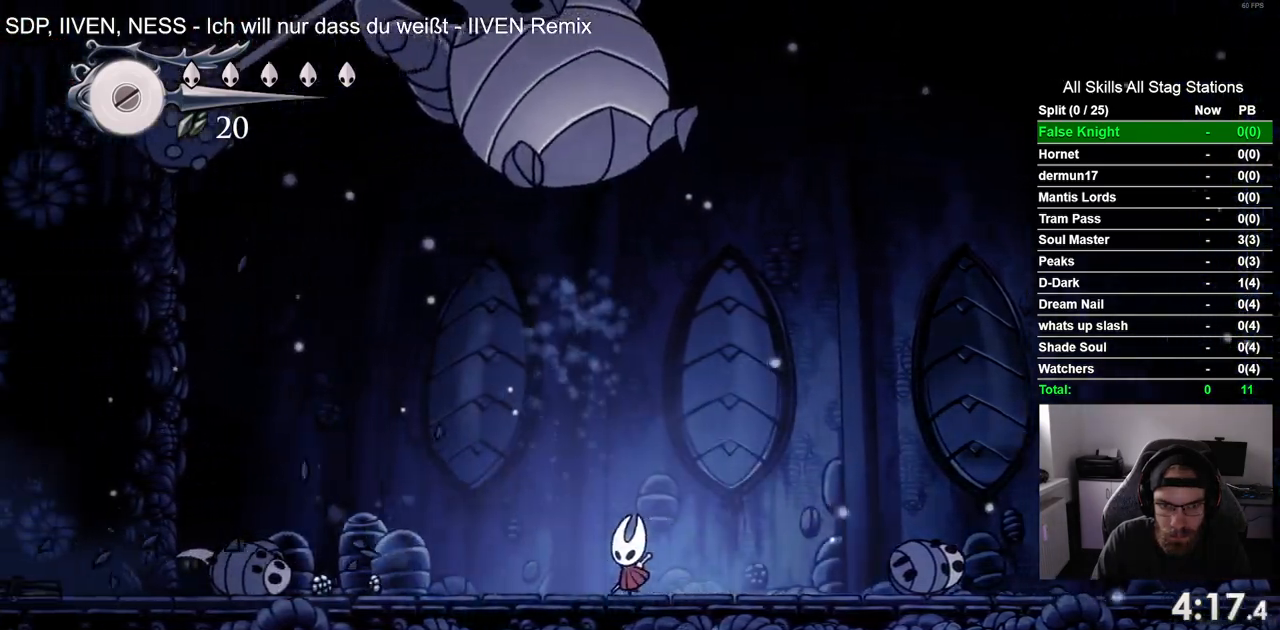
{"buttons": ["DPAD_LEFT"], "left_stick": "center", "right_stick": "center", "events": []}
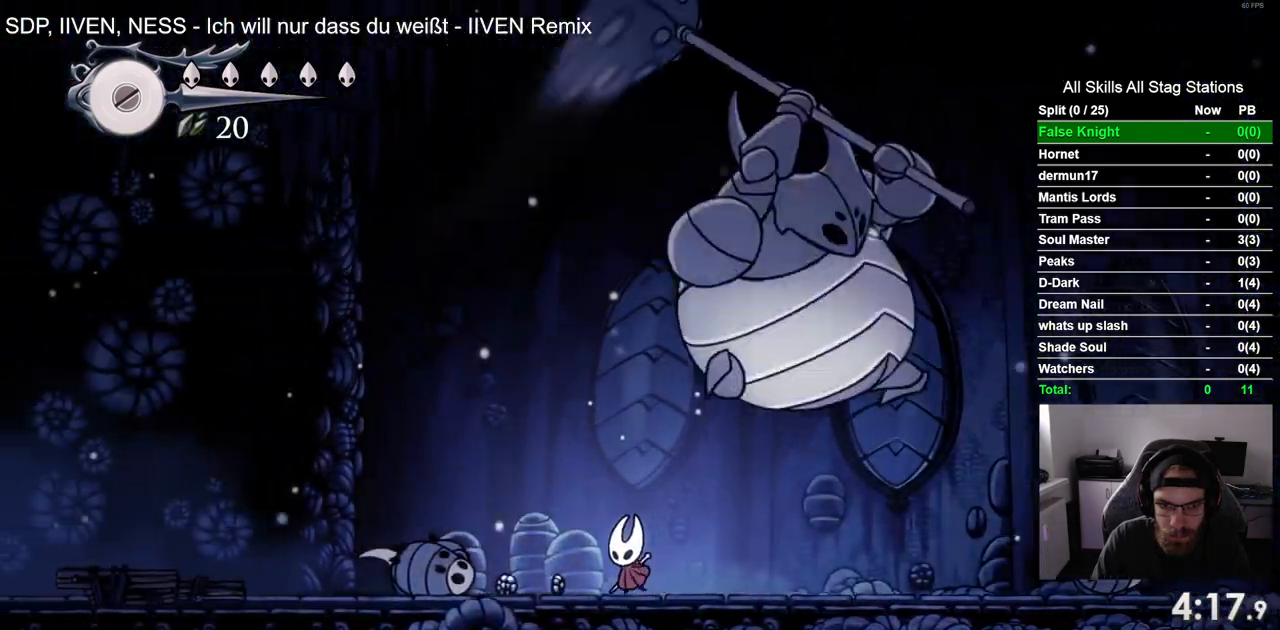
{"buttons": [], "left_stick": "center", "right_stick": "center", "events": [[133, "DPAD_LEFT", "up"], [233, "DPAD_RIGHT", "down"], [300, "DPAD_RIGHT", "up"], [300, "SQUARE", "down"], [450, "SQUARE", "up"]]}
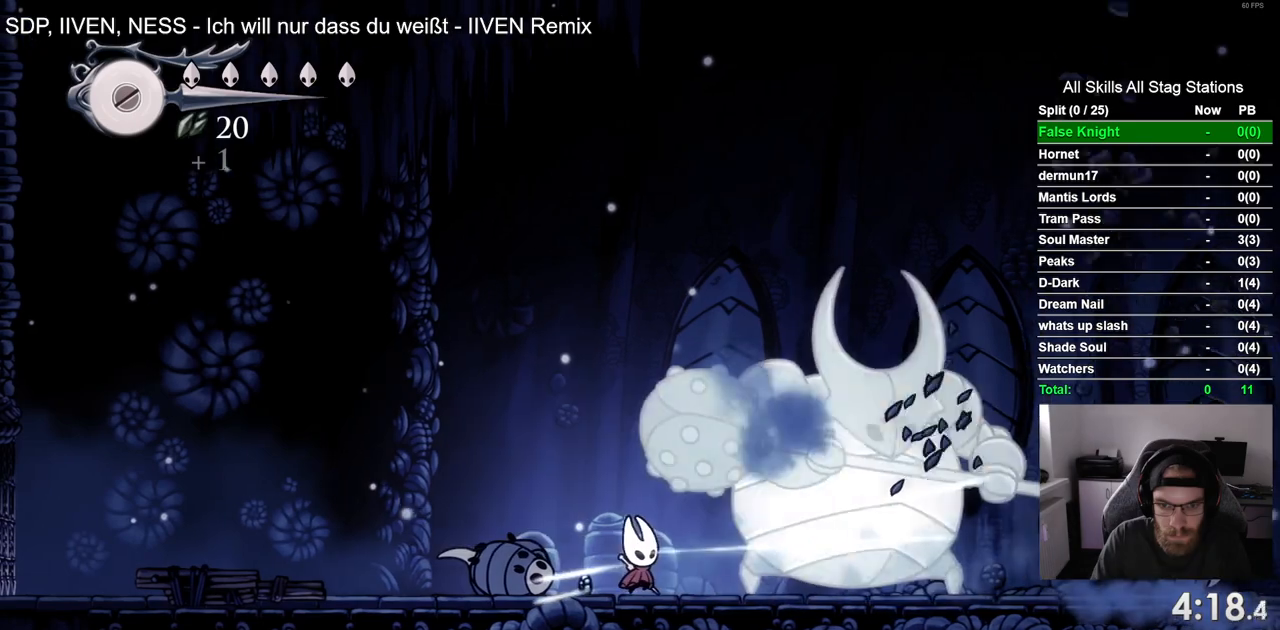
{"buttons": ["DPAD_RIGHT"], "left_stick": "center", "right_stick": "center", "events": [[167, "SQUARE", "down"], [333, "SQUARE", "up"], [367, "DPAD_RIGHT", "down"]]}
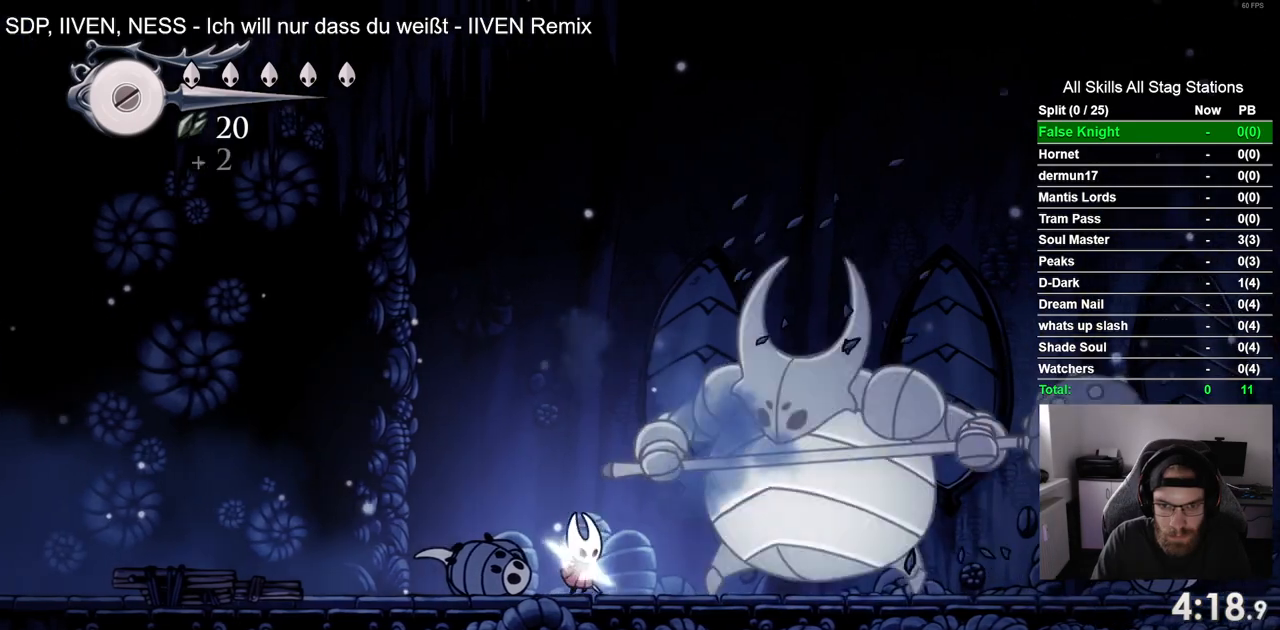
{"buttons": [], "left_stick": "center", "right_stick": "center"}
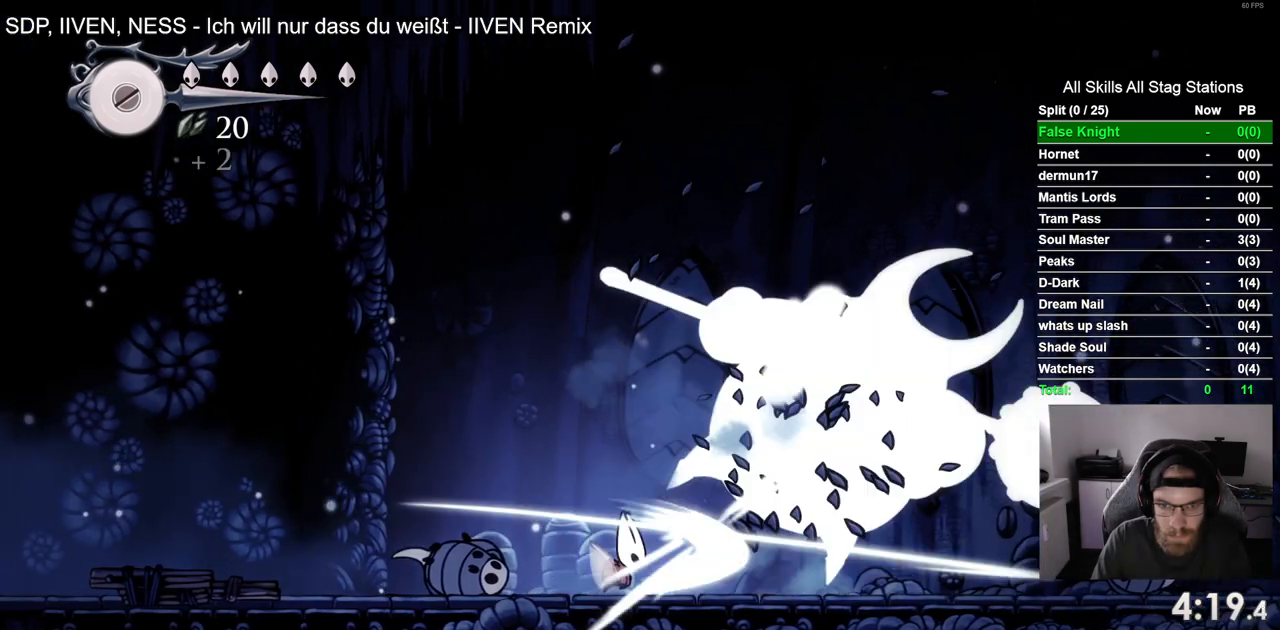
{"buttons": ["DPAD_RIGHT"], "left_stick": "center", "right_stick": "center", "events": [[67, "DPAD_RIGHT", "down"]]}
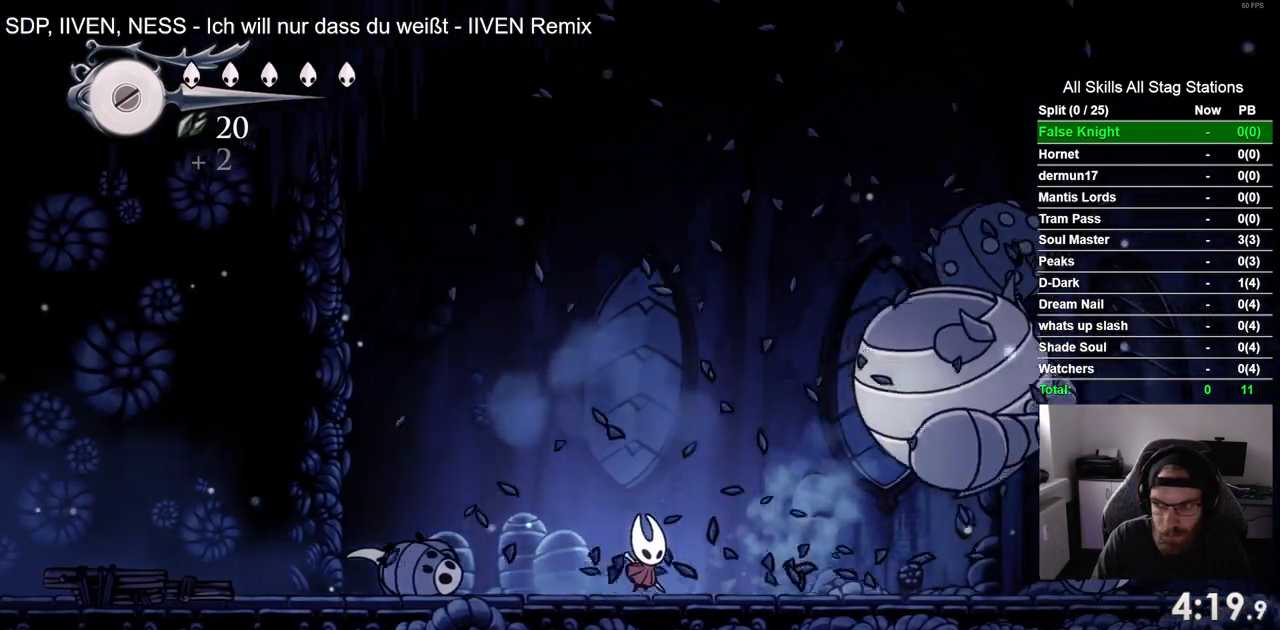
{"buttons": [], "left_stick": "center", "right_stick": "center", "events": [[400, "DPAD_RIGHT", "up"]]}
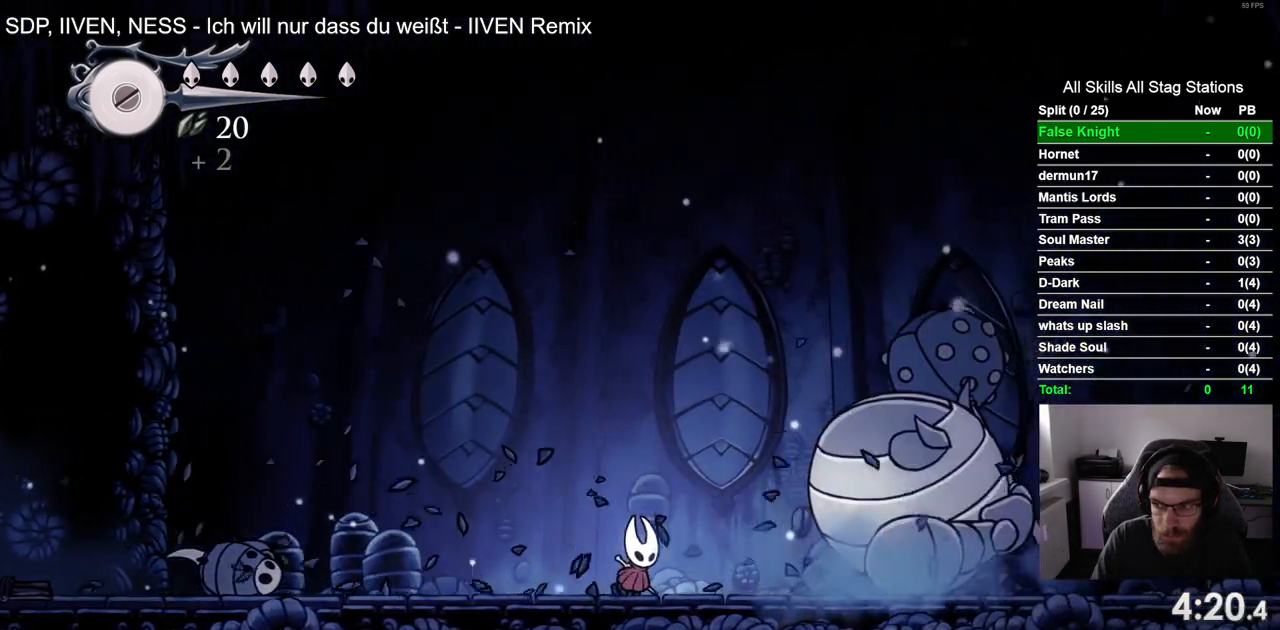
{"buttons": [], "left_stick": "center", "right_stick": "center", "events": [[417, "DPAD_RIGHT", "down"], [500, "DPAD_RIGHT", "up"]]}
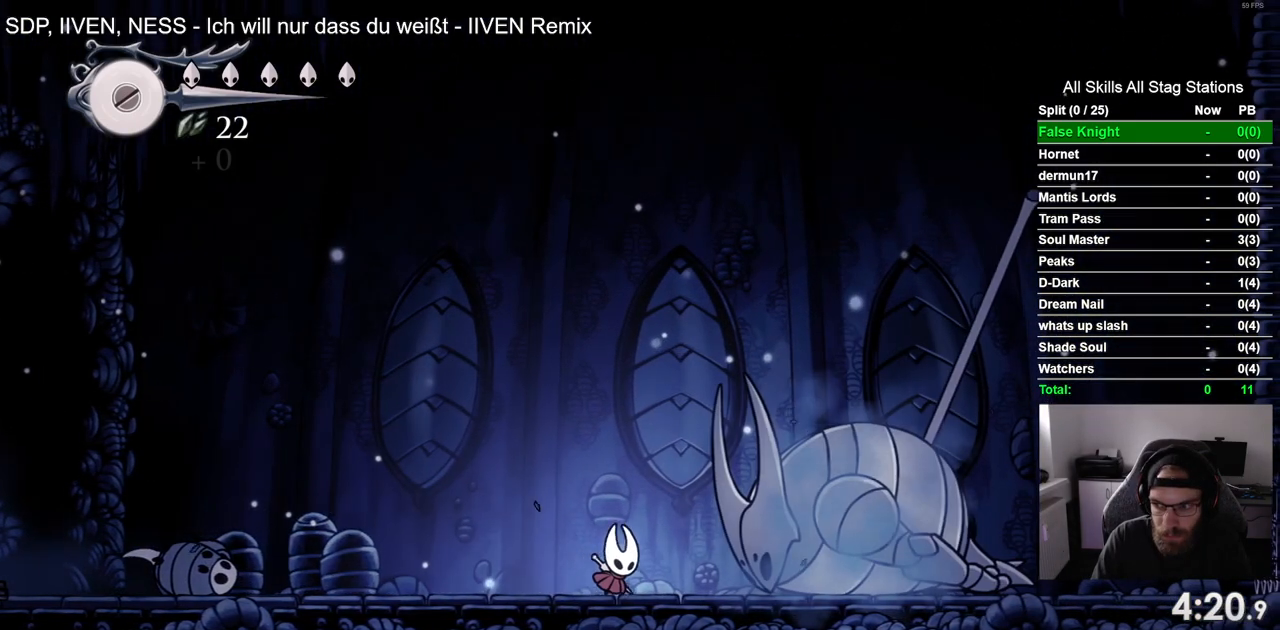
{"buttons": ["DPAD_UP"], "left_stick": "center", "right_stick": "center", "events": [[300, "DPAD_UP", "down"]]}
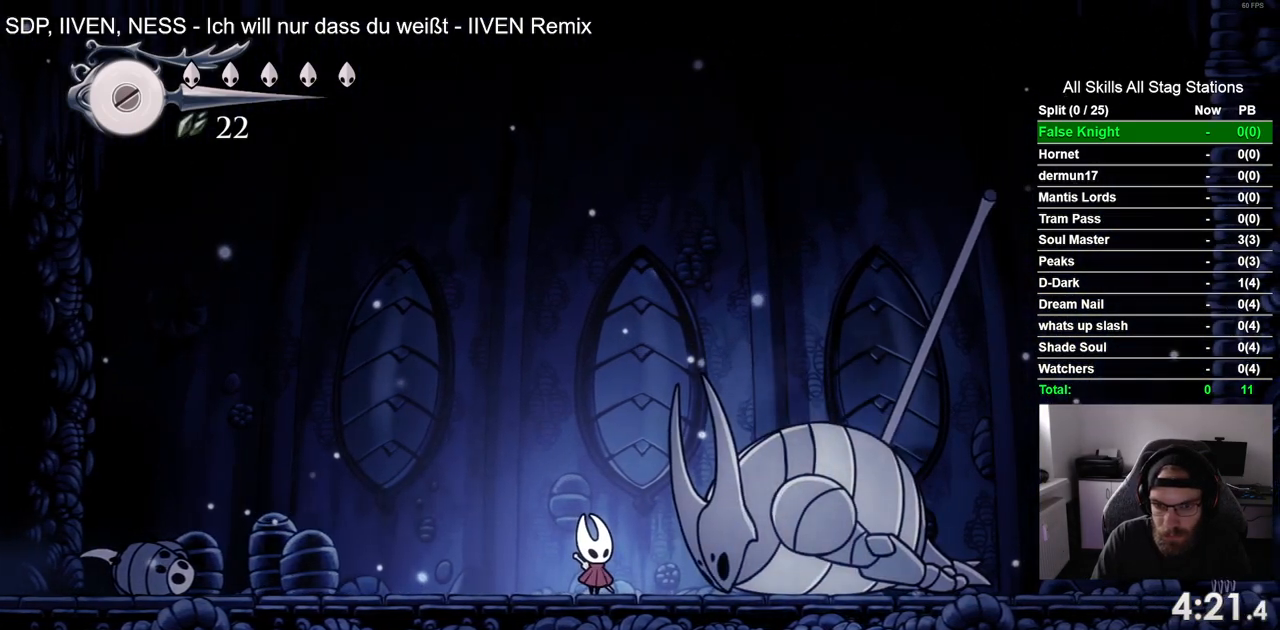
{"buttons": [], "left_stick": "center", "right_stick": "center", "events": [[167, "DPAD_UP", "up"], [333, "DPAD_RIGHT", "down"], [467, "DPAD_RIGHT", "up"]]}
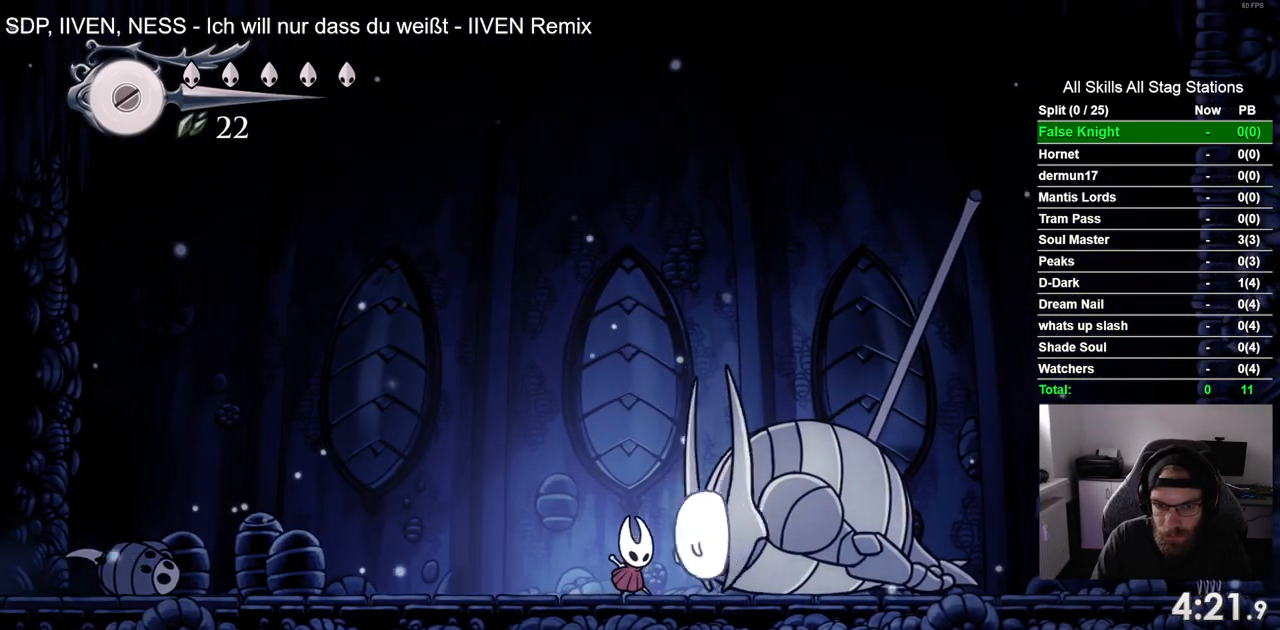
{"buttons": ["DPAD_UP"], "left_stick": "center", "right_stick": "center", "events": [[67, "DPAD_UP", "down"], [250, "SQUARE", "down"], [433, "SQUARE", "up"]]}
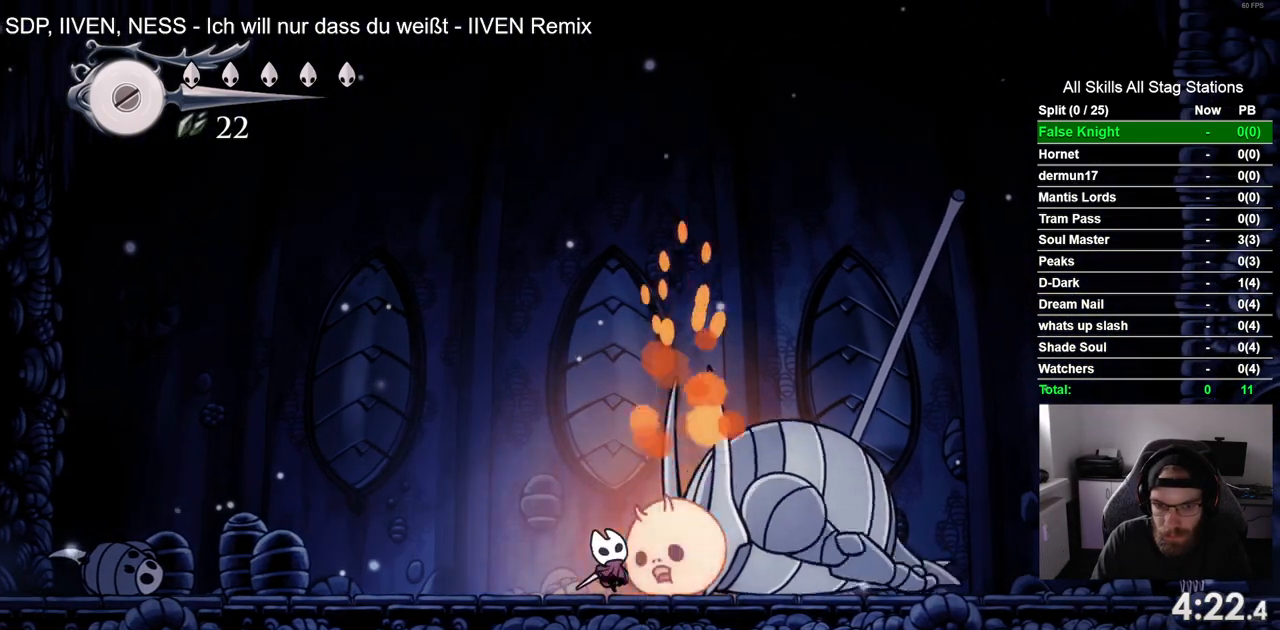
{"buttons": ["DPAD_UP"], "left_stick": "center", "right_stick": "center", "events": [[150, "SQUARE", "down"], [300, "SQUARE", "up"]]}
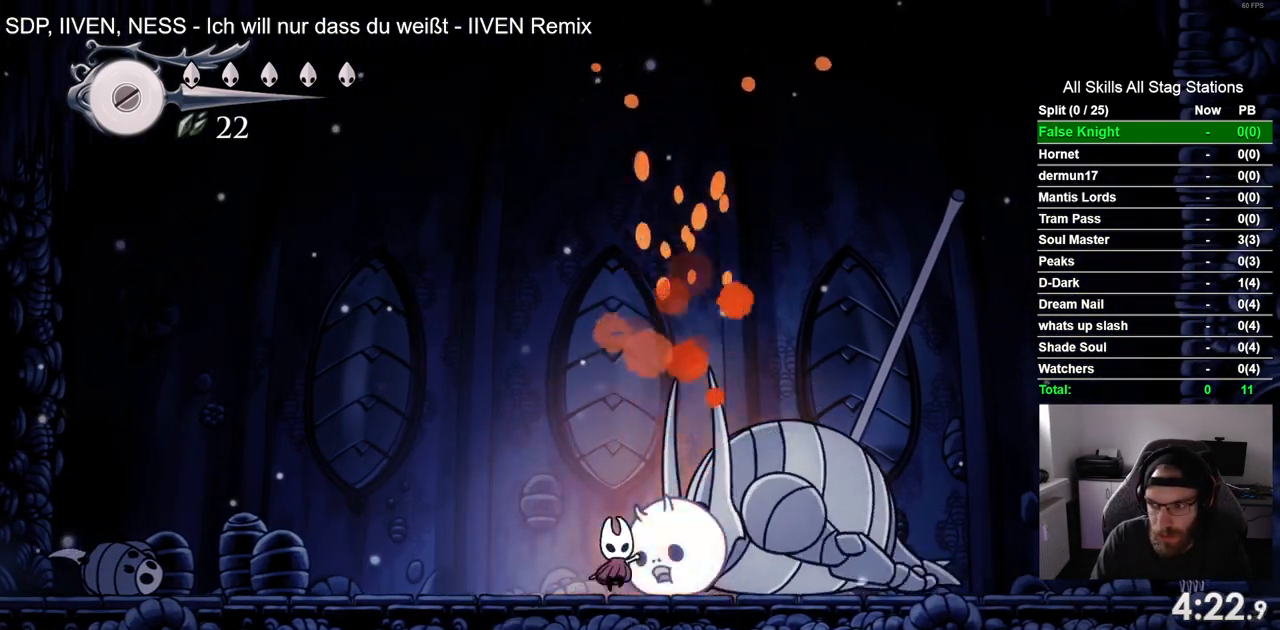
{"buttons": ["SQUARE", "DPAD_UP"], "left_stick": "center", "right_stick": "center", "events": [[67, "SQUARE", "down"], [217, "SQUARE", "up"], [500, "SQUARE", "down"]]}
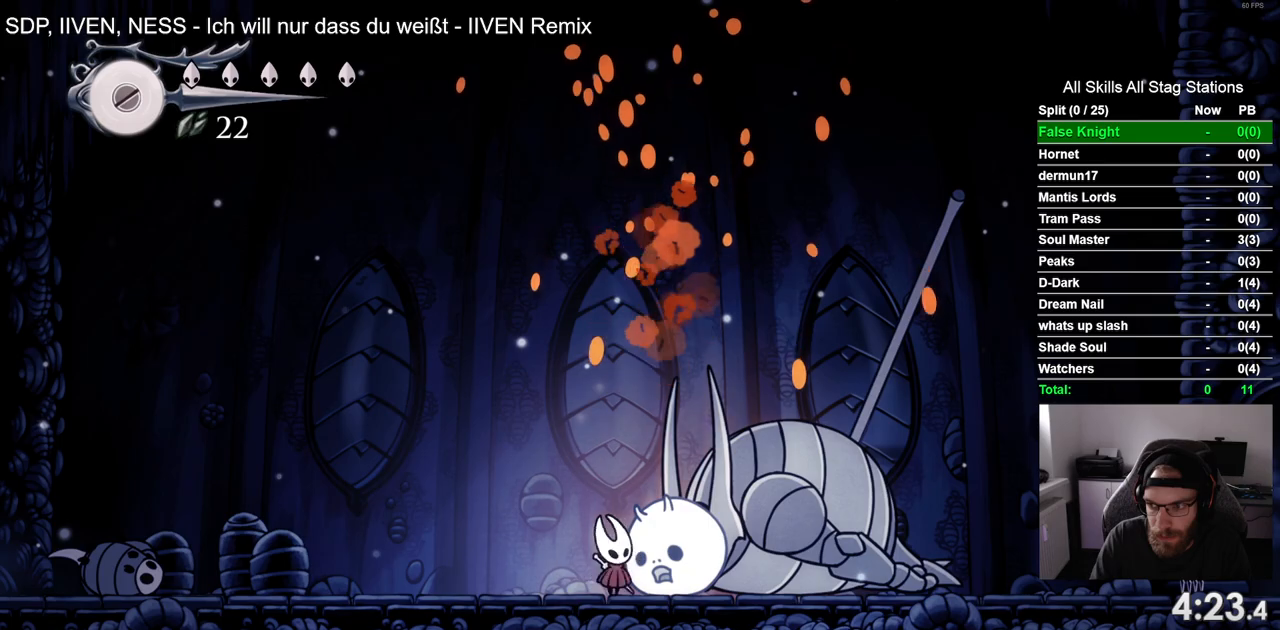
{"buttons": ["SQUARE", "DPAD_UP"], "left_stick": "center", "right_stick": "center", "events": [[150, "SQUARE", "up"], [467, "SQUARE", "down"]]}
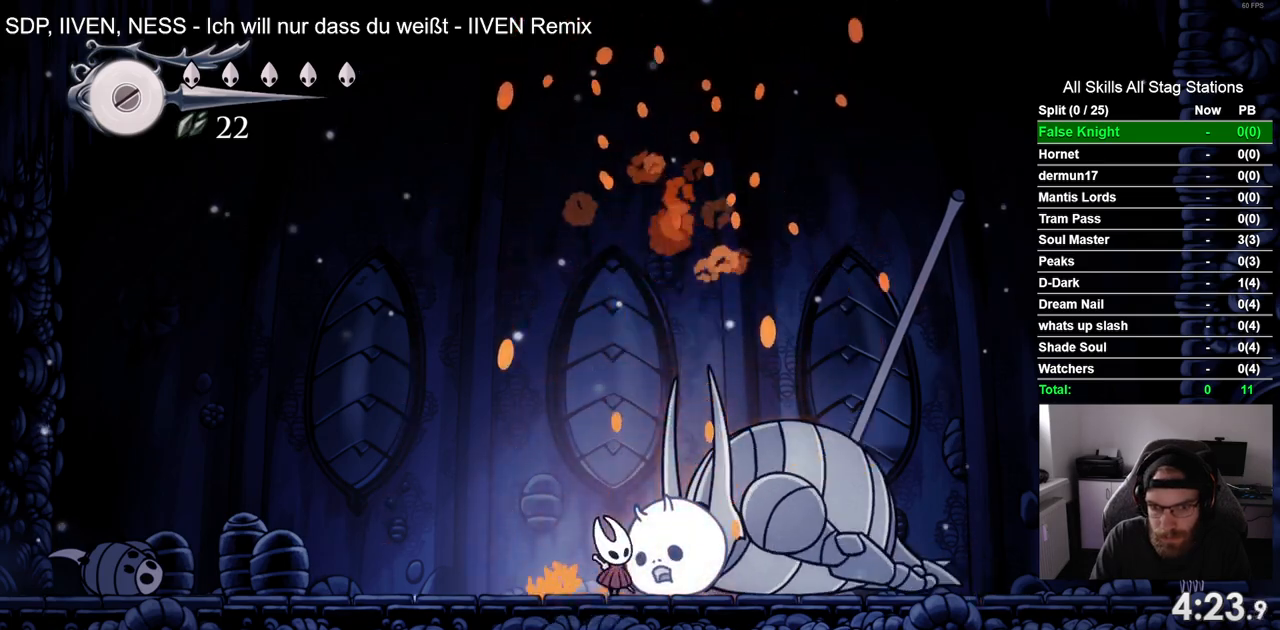
{"buttons": ["DPAD_UP"], "left_stick": "center", "right_stick": "center", "events": [[117, "SQUARE", "up"], [367, "SQUARE", "down"], [500, "SQUARE", "up"]]}
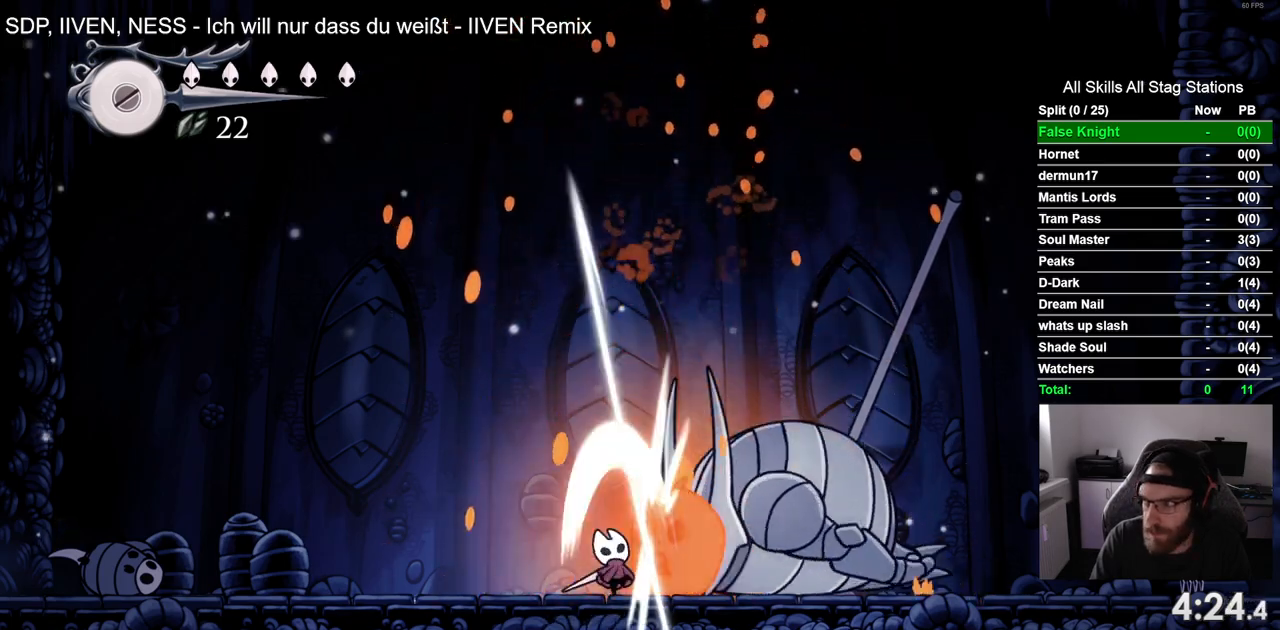
{"buttons": ["DPAD_UP"], "left_stick": "center", "right_stick": "center", "events": [[267, "SQUARE", "down"], [383, "SQUARE", "up"]]}
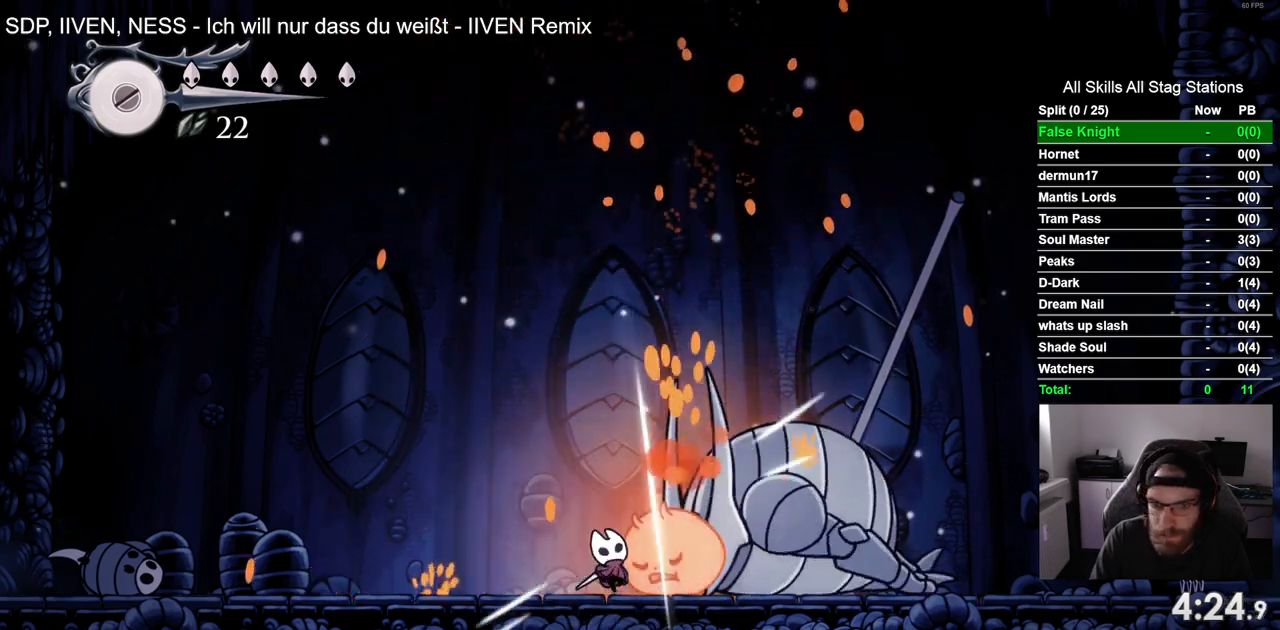
{"buttons": ["DPAD_UP"], "left_stick": "center", "right_stick": "center", "events": [[167, "SQUARE", "down"], [283, "SQUARE", "up"]]}
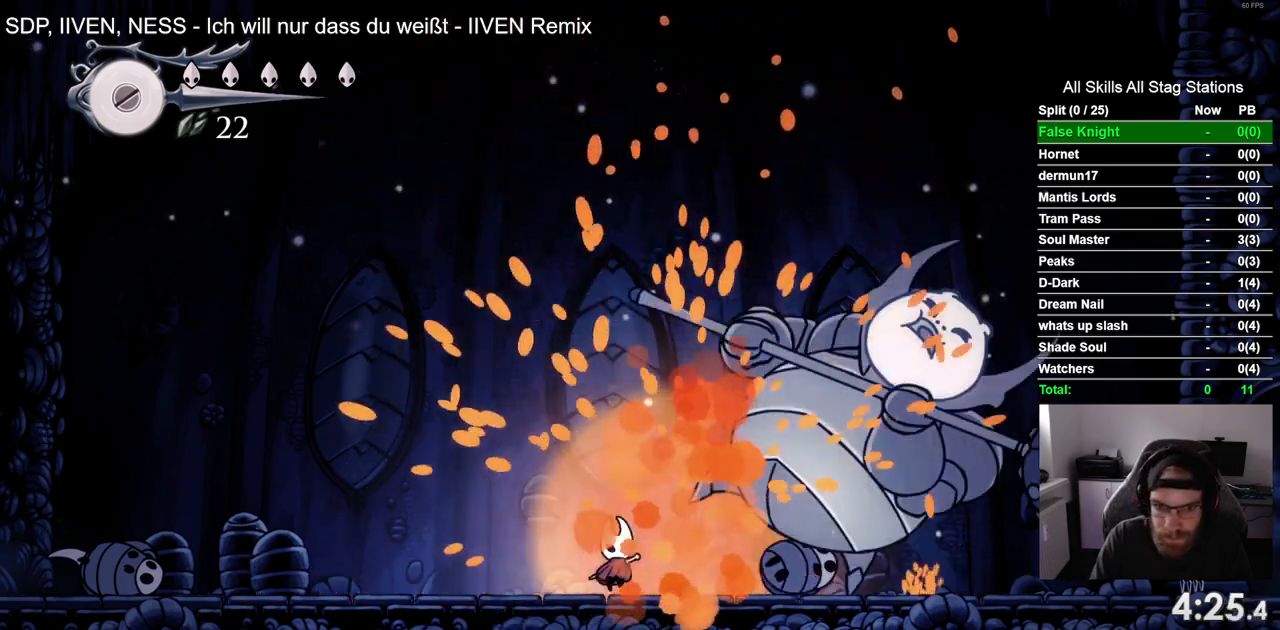
{"buttons": ["DPAD_RIGHT"], "left_stick": "center", "right_stick": "center", "events": [[117, "SQUARE", "down"], [217, "SQUARE", "up"], [500, "DPAD_RIGHT", "down"], [500, "DPAD_UP", "up"]]}
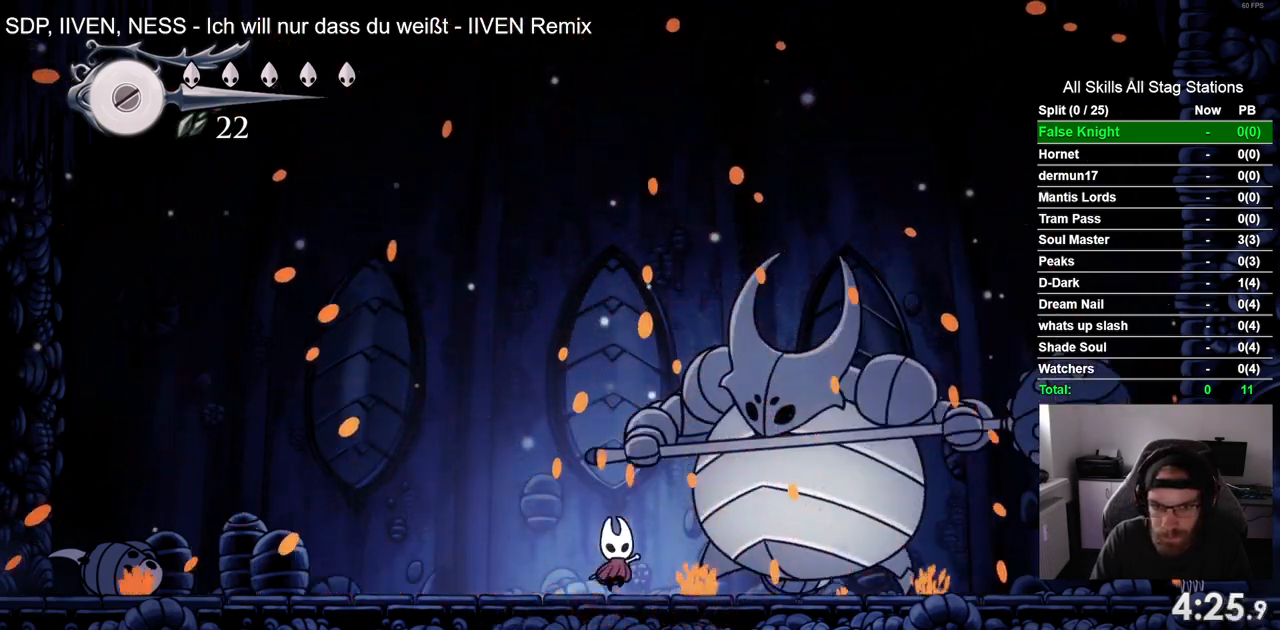
{"buttons": ["SQUARE"], "left_stick": "center", "right_stick": "center", "events": [[33, "SQUARE", "down"], [167, "SQUARE", "up"], [417, "SQUARE", "down"], [500, "DPAD_RIGHT", "up"]]}
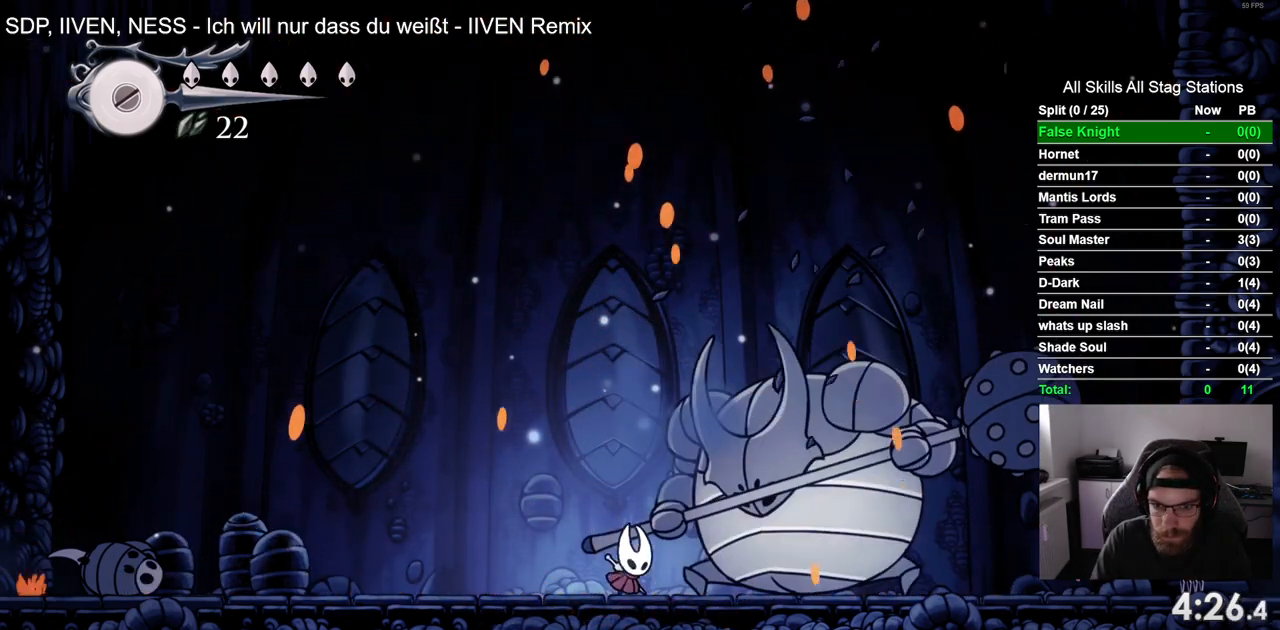
{"buttons": ["CROSS", "DPAD_UP", "DPAD_RIGHT"], "left_stick": "center", "right_stick": "center", "events": [[33, "SQUARE", "up"], [150, "CROSS", "down"], [150, "DPAD_UP", "down"], [250, "L1", "down"], [433, "L1", "up"], [500, "DPAD_RIGHT", "down"]]}
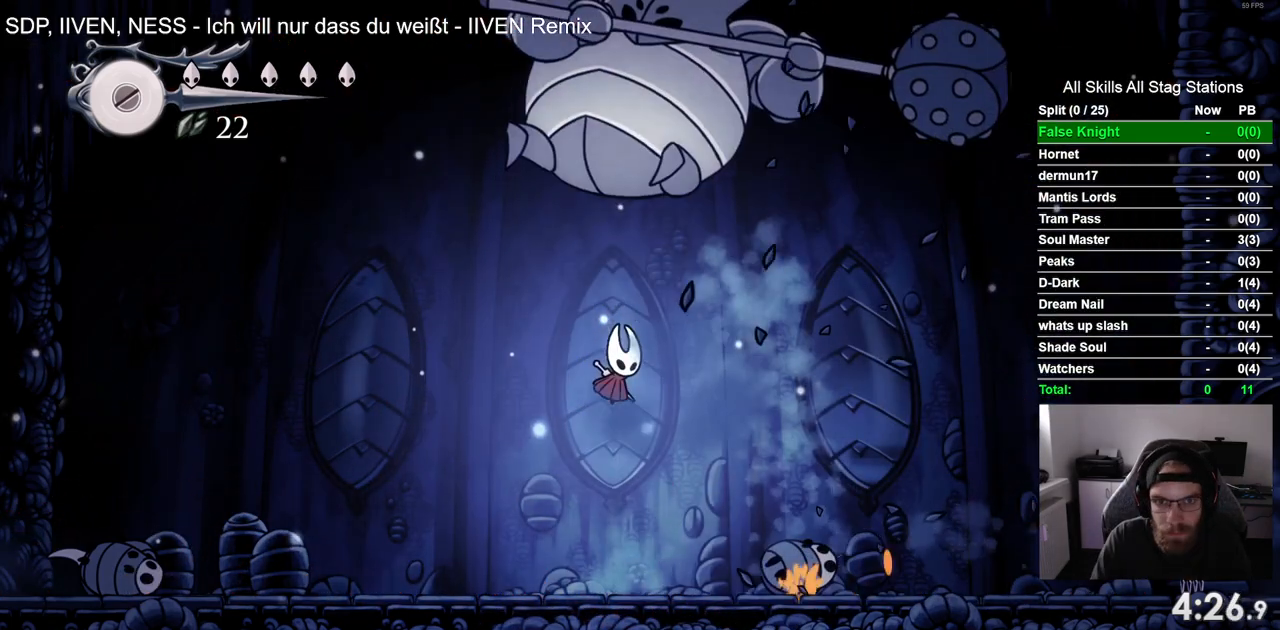
{"buttons": ["SQUARE", "DPAD_RIGHT"], "left_stick": "center", "right_stick": "center", "events": [[17, "SQUARE", "down"], [83, "DPAD_UP", "up"], [133, "CROSS", "up"], [183, "SQUARE", "up"], [300, "DPAD_LEFT", "down"], [433, "SQUARE", "down"], [483, "DPAD_LEFT", "up"]]}
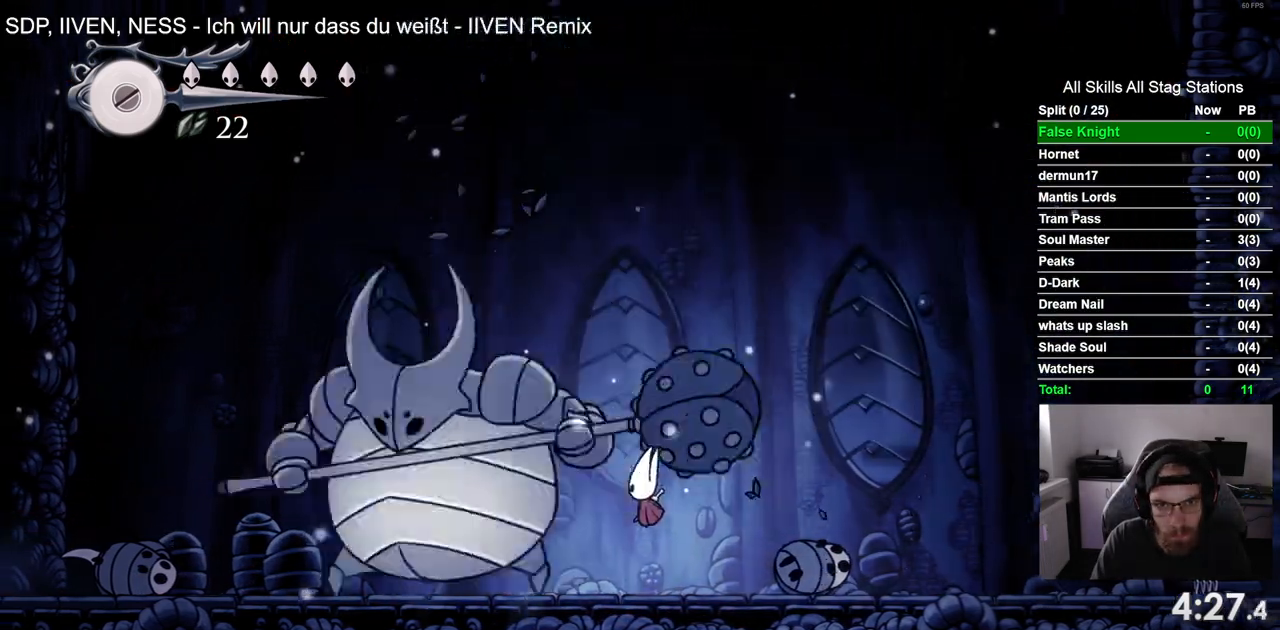
{"buttons": [], "left_stick": "center", "right_stick": "center", "events": [[33, "DPAD_RIGHT", "up"], [83, "SQUARE", "up"], [300, "DPAD_LEFT", "down"], [317, "SQUARE", "down"], [400, "DPAD_LEFT", "up"], [500, "SQUARE", "up"]]}
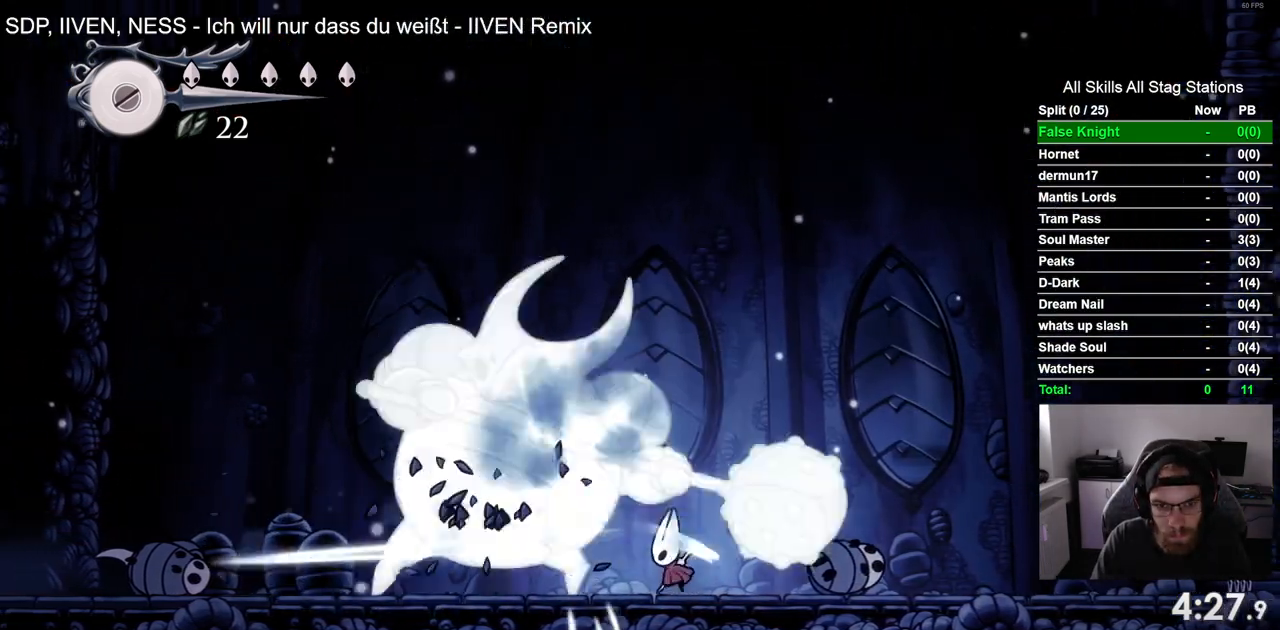
{"buttons": ["DPAD_RIGHT"], "left_stick": "center", "right_stick": "center", "events": [[200, "SQUARE", "down"], [333, "DPAD_RIGHT", "down"], [367, "SQUARE", "up"]]}
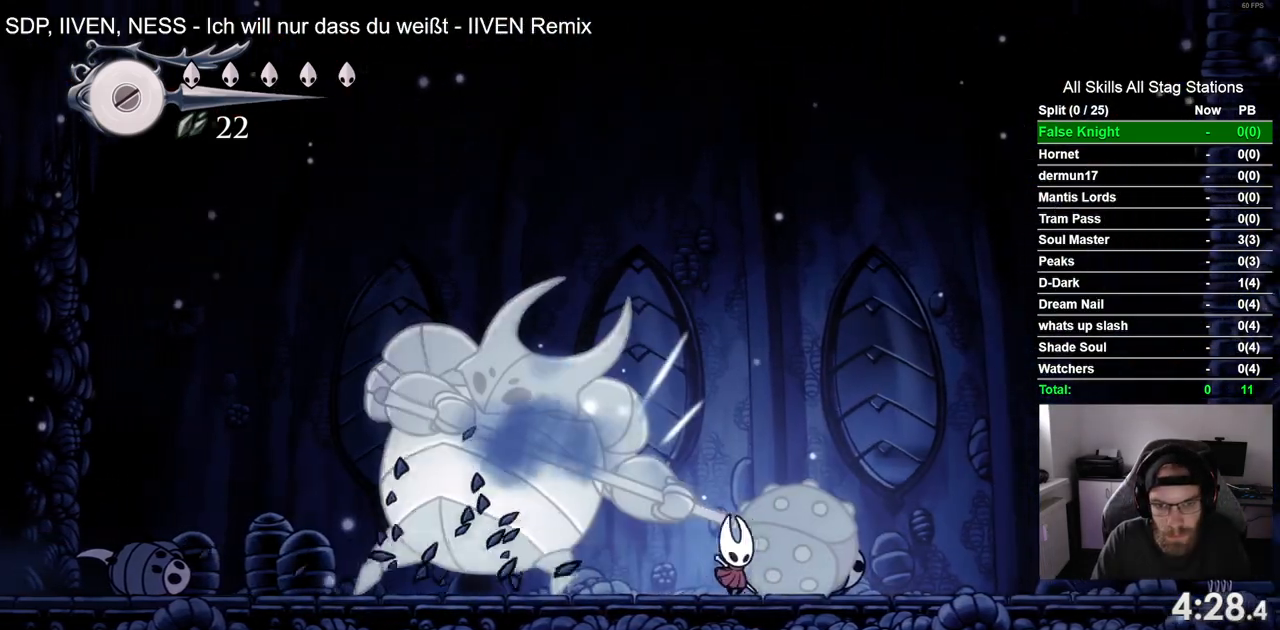
{"buttons": ["DPAD_RIGHT"], "left_stick": "center", "right_stick": "center", "events": []}